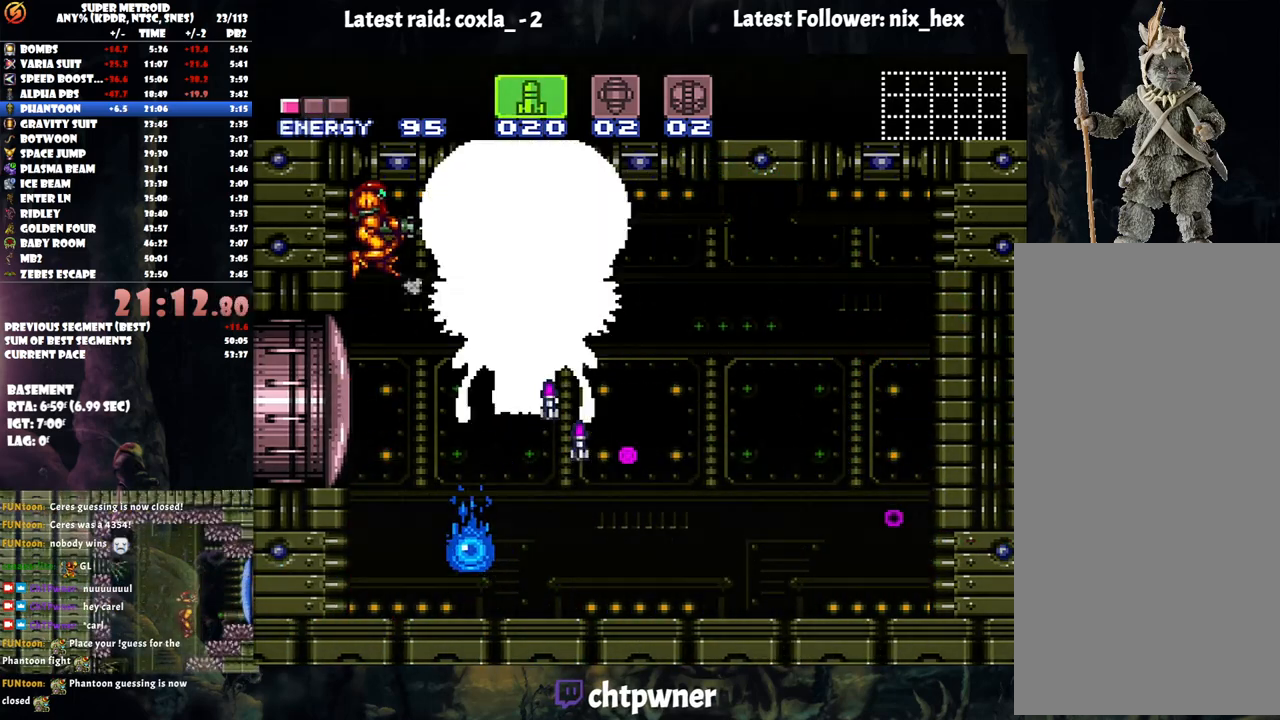
Gameplay with a controller (Nintendo layout); each line is a JSON object with the inputs held at the frame after it. "events" lists button and stick changes between this image and that frame as [ms after this image, input, new state], when the widget could be followed in between. Not read: L3 R3.
{"buttons": ["X", "L1"], "events": [[83, "Y", "down"], [167, "L1", "down"], [167, "Y", "up"], [183, "B", "up"], [283, "X", "down"], [350, "X", "up"], [417, "X", "down"]]}
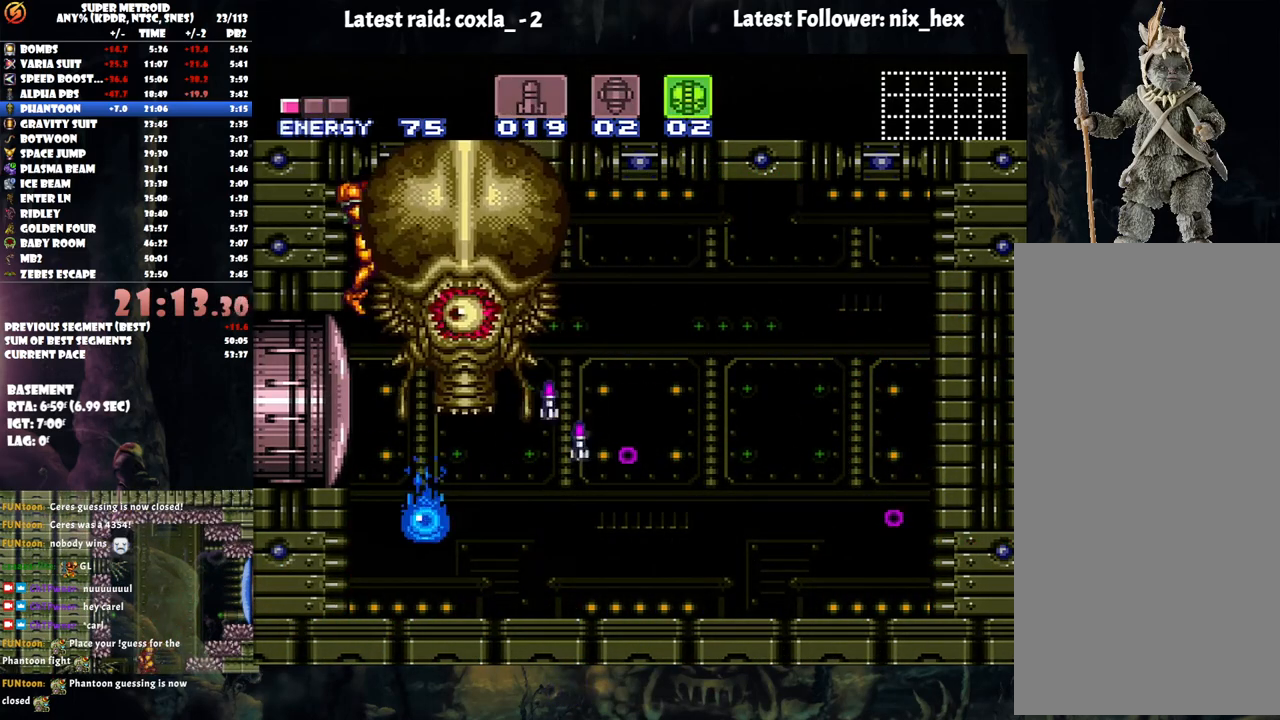
{"buttons": ["Y", "L1", "DPAD_RIGHT"], "events": [[17, "X", "up"], [167, "DPAD_RIGHT", "down"], [183, "Y", "down"]]}
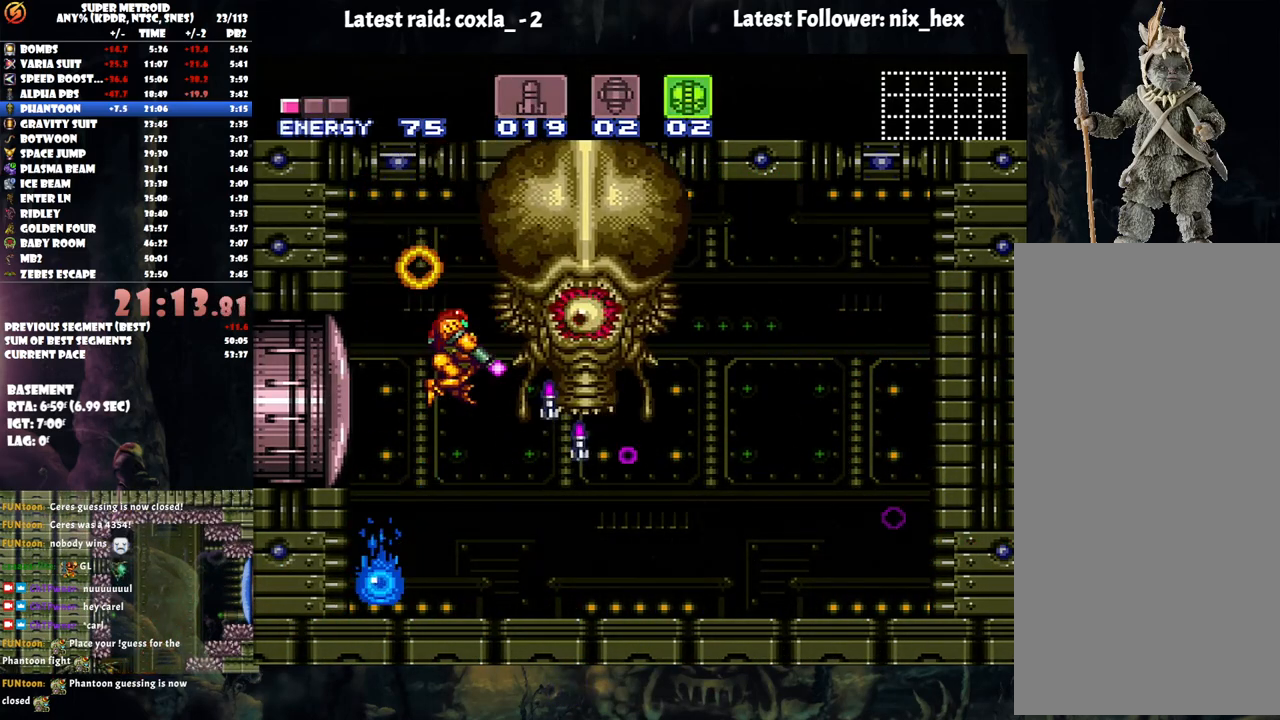
{"buttons": ["Y", "L1", "DPAD_RIGHT"], "events": []}
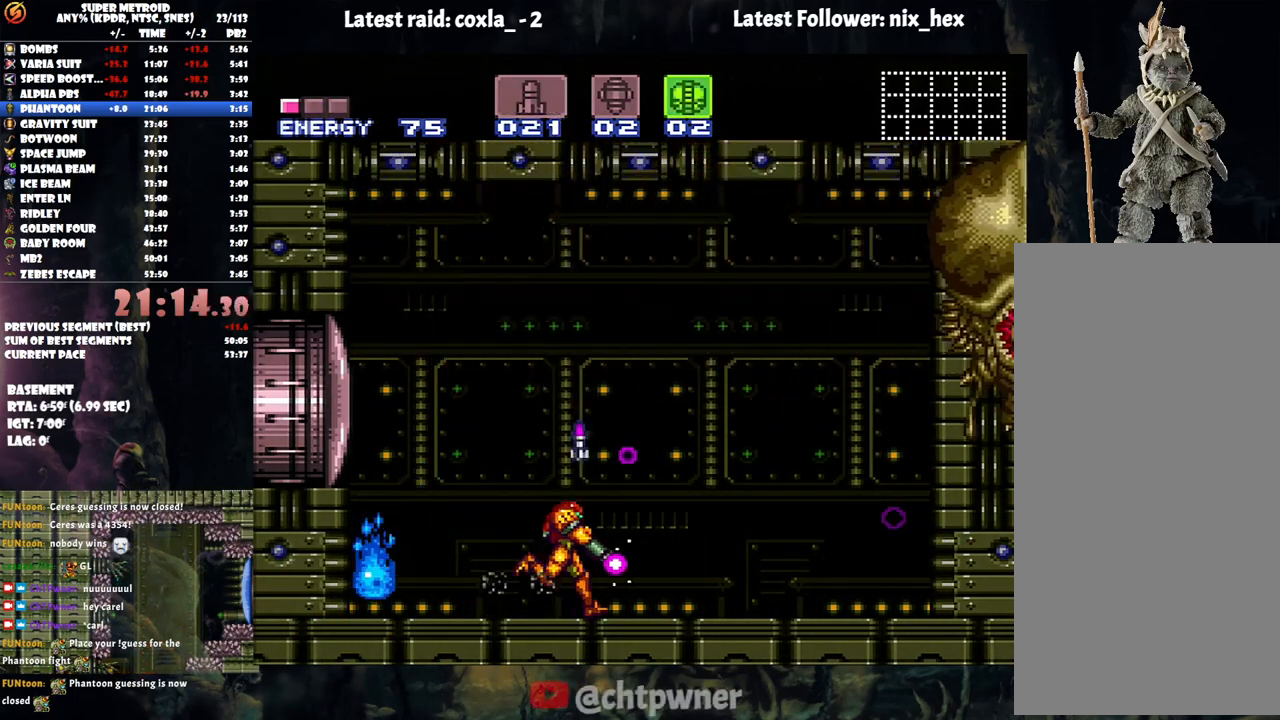
{"buttons": ["Y", "L1", "DPAD_RIGHT"], "events": []}
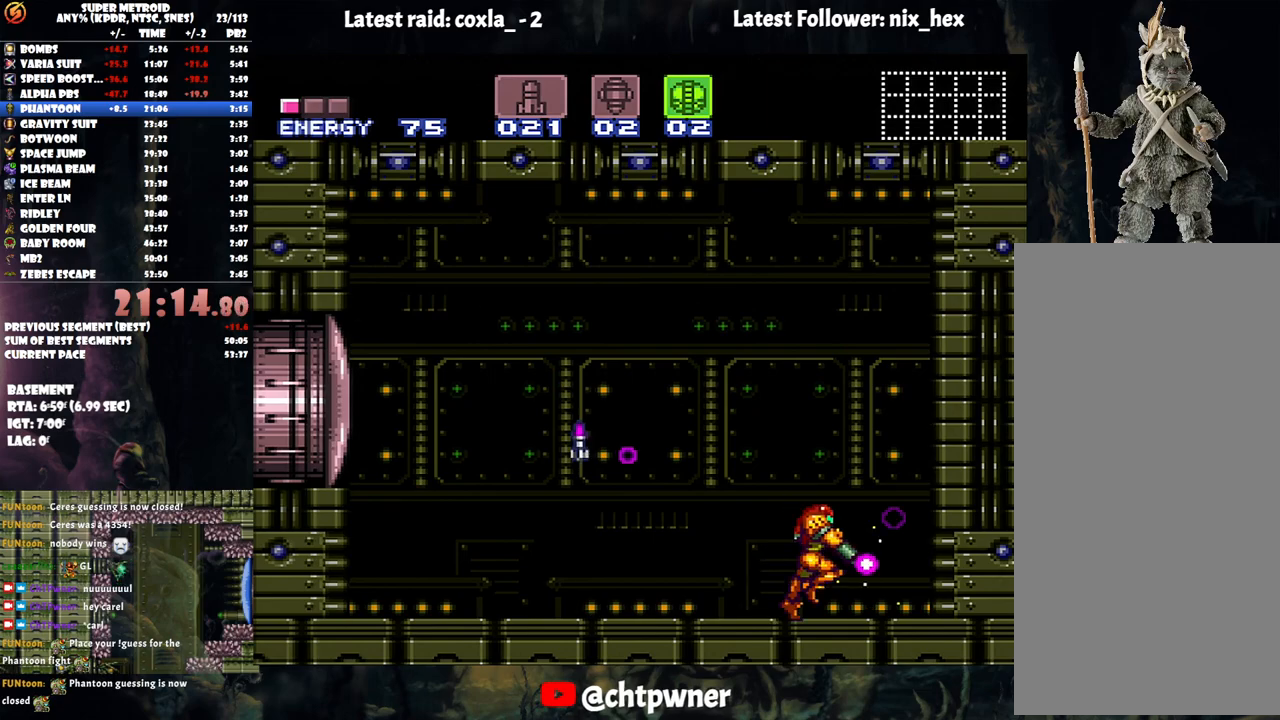
{"buttons": ["B", "Y", "L1", "DPAD_RIGHT"], "events": [[250, "B", "down"]]}
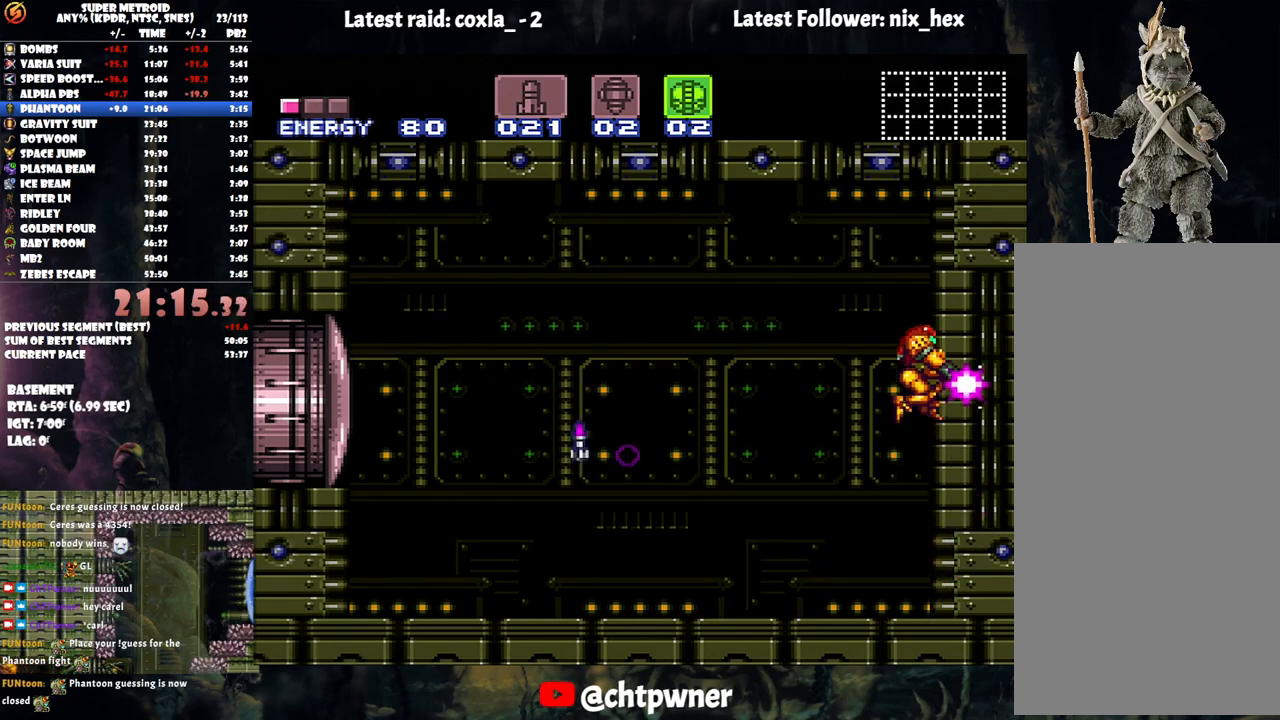
{"buttons": ["B", "Y", "L1", "DPAD_RIGHT"], "events": []}
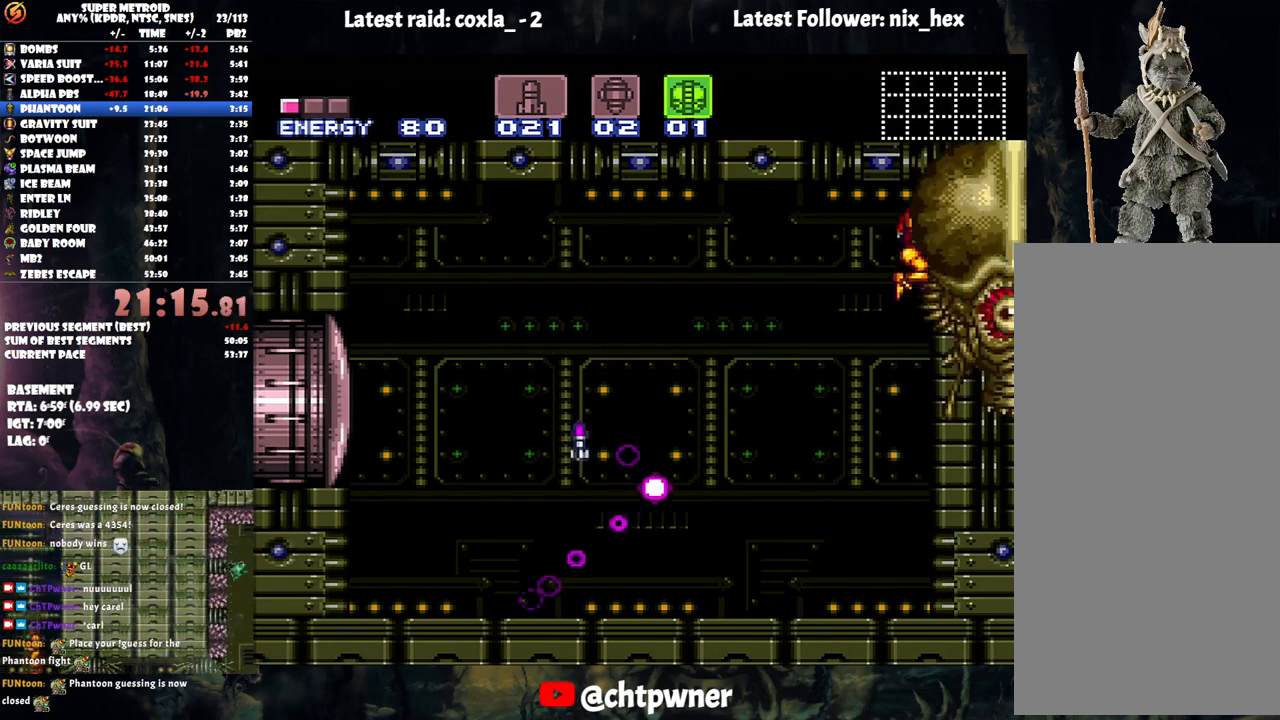
{"buttons": [], "events": [[417, "DPAD_RIGHT", "up"], [467, "B", "up"], [467, "L1", "up"], [467, "Y", "up"]]}
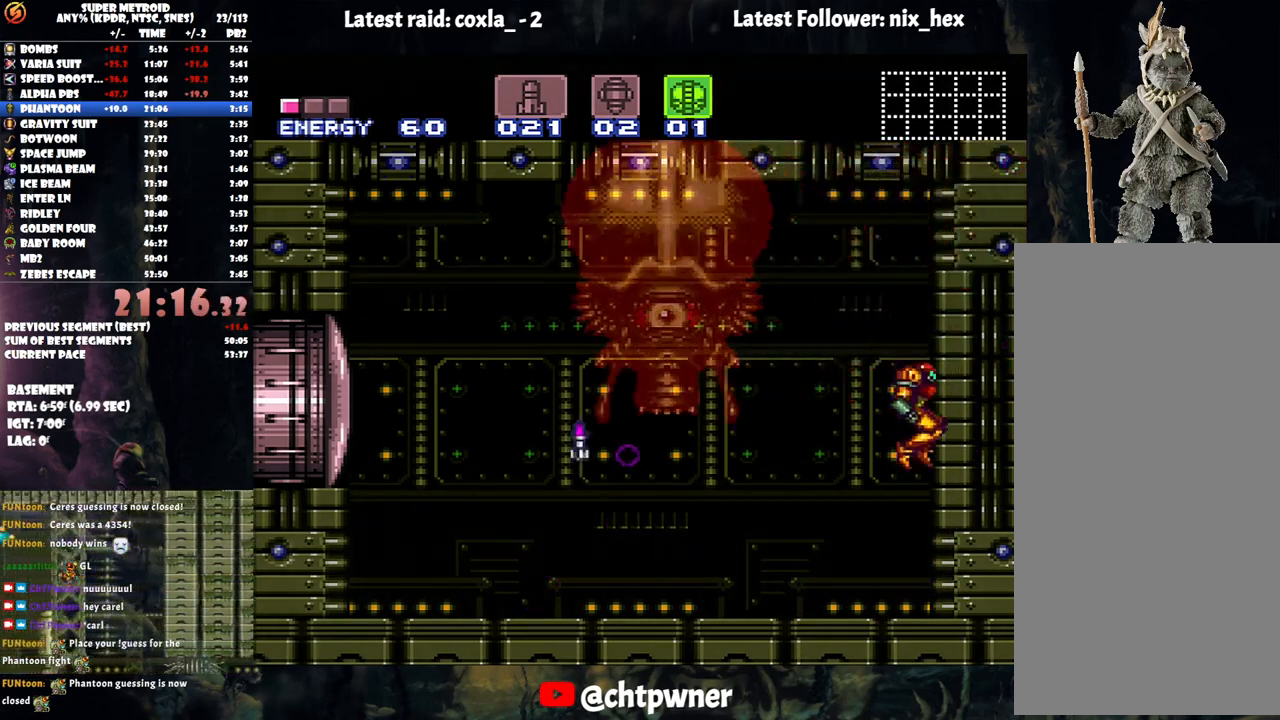
{"buttons": ["A", "DPAD_LEFT"], "events": [[17, "DPAD_LEFT", "down"], [133, "A", "down"]]}
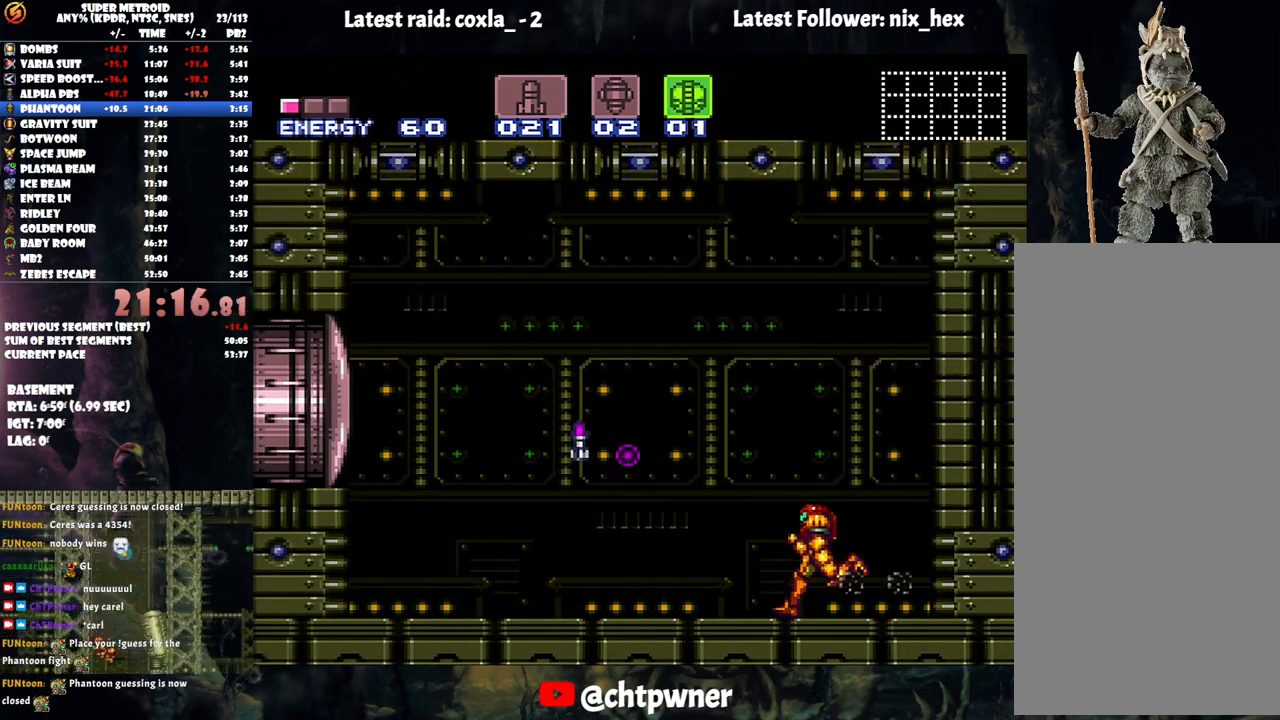
{"buttons": ["A", "DPAD_RIGHT"], "events": [[33, "B", "down"], [217, "B", "up"], [283, "DPAD_LEFT", "up"], [350, "DPAD_RIGHT", "down"]]}
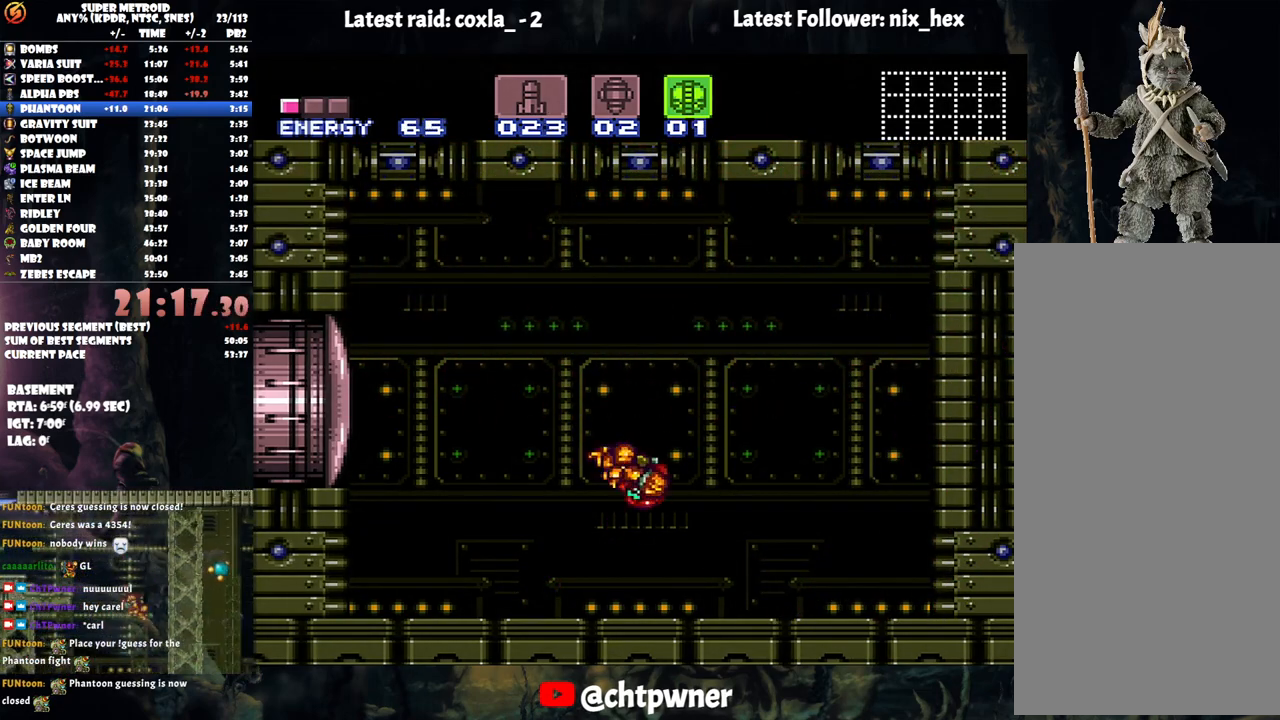
{"buttons": ["A"], "events": [[467, "DPAD_RIGHT", "up"]]}
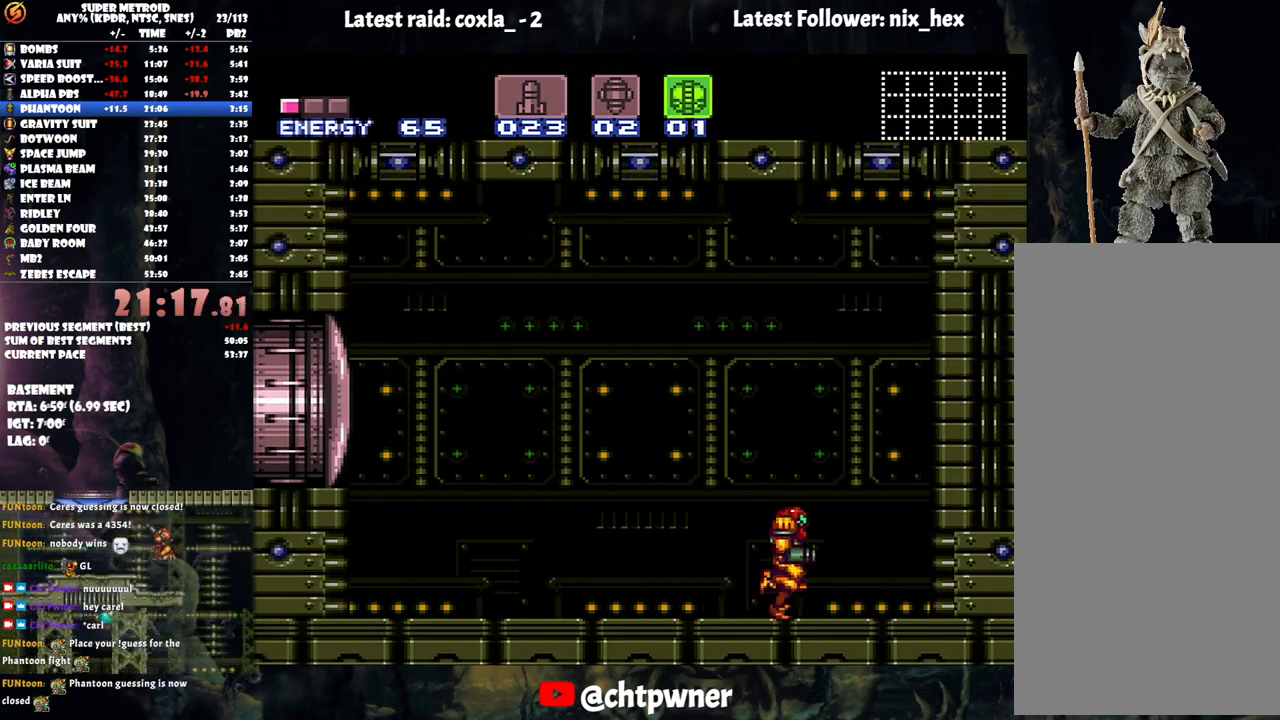
{"buttons": ["X", "R1", "DPAD_LEFT"], "events": [[67, "A", "up"], [83, "DPAD_LEFT", "down"], [133, "R1", "down"], [283, "X", "down"], [317, "DPAD_LEFT", "up"], [350, "X", "up"], [417, "X", "down"], [450, "DPAD_LEFT", "down"]]}
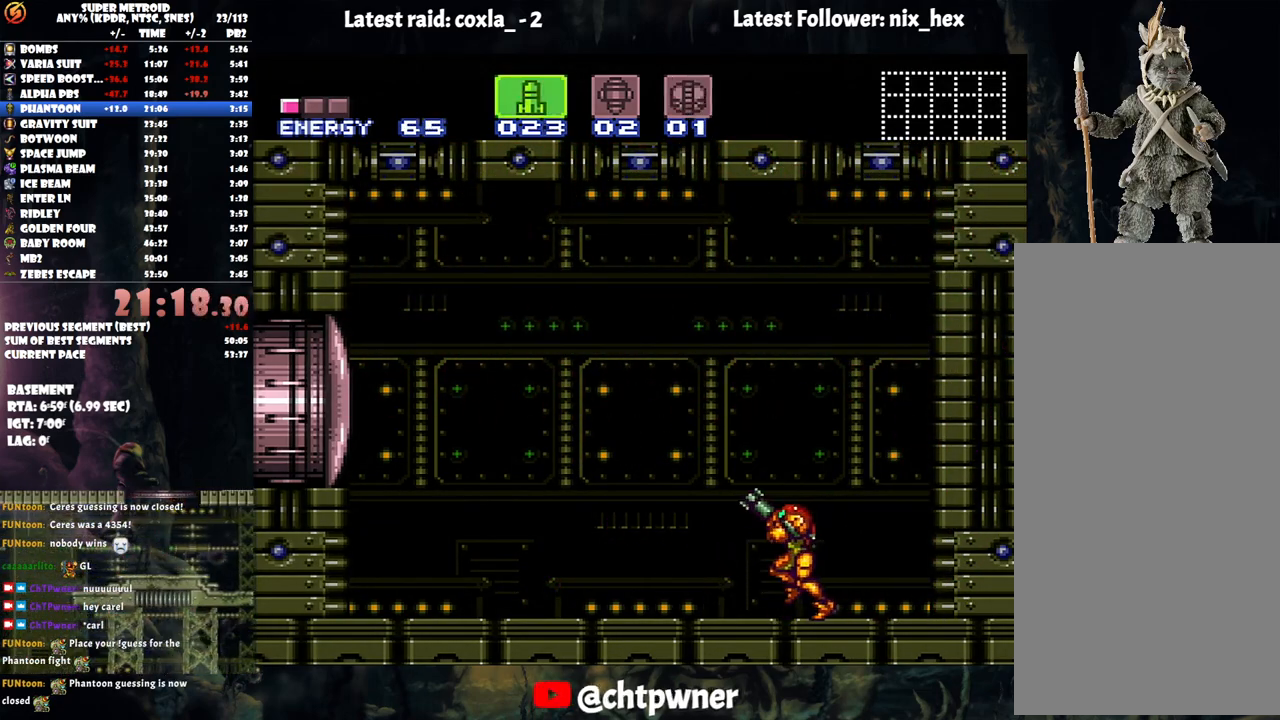
{"buttons": ["R1"], "events": [[50, "DPAD_LEFT", "up"], [50, "X", "up"], [350, "DPAD_LEFT", "down"], [383, "DPAD_LEFT", "up"]]}
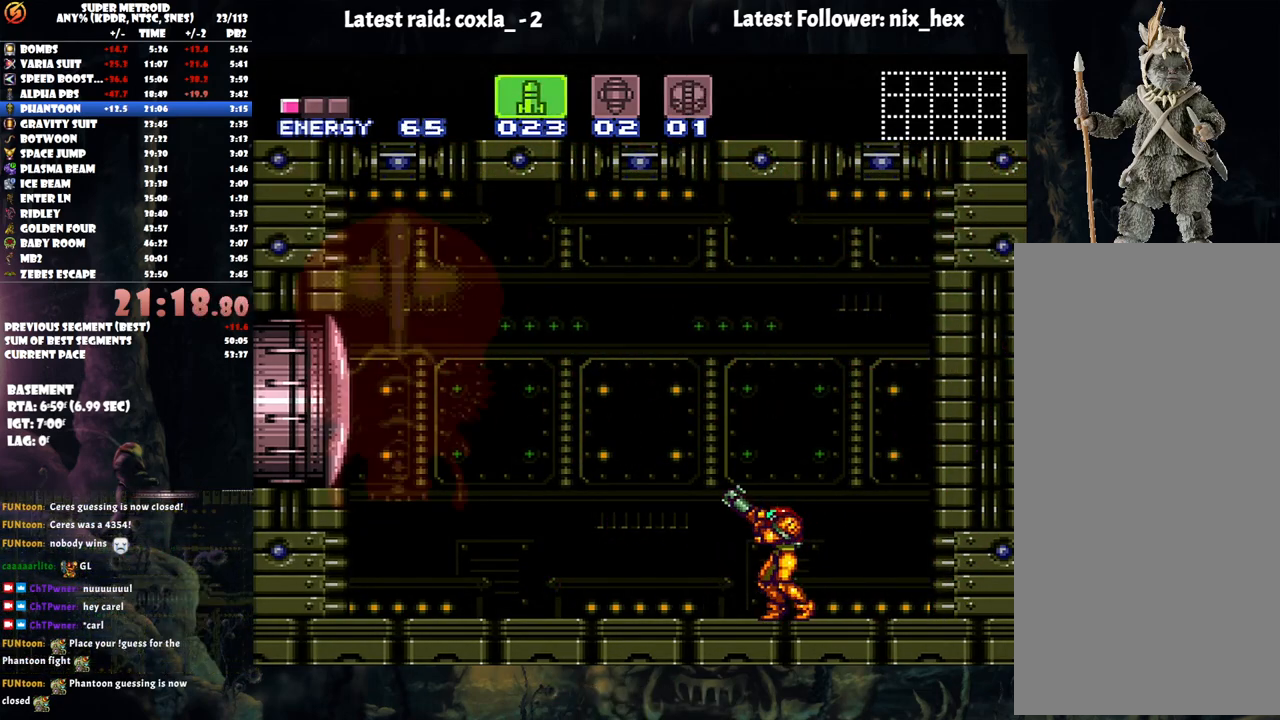
{"buttons": ["R1", "DPAD_RIGHT"], "events": [[67, "DPAD_LEFT", "down"], [167, "DPAD_LEFT", "up"], [433, "DPAD_RIGHT", "down"]]}
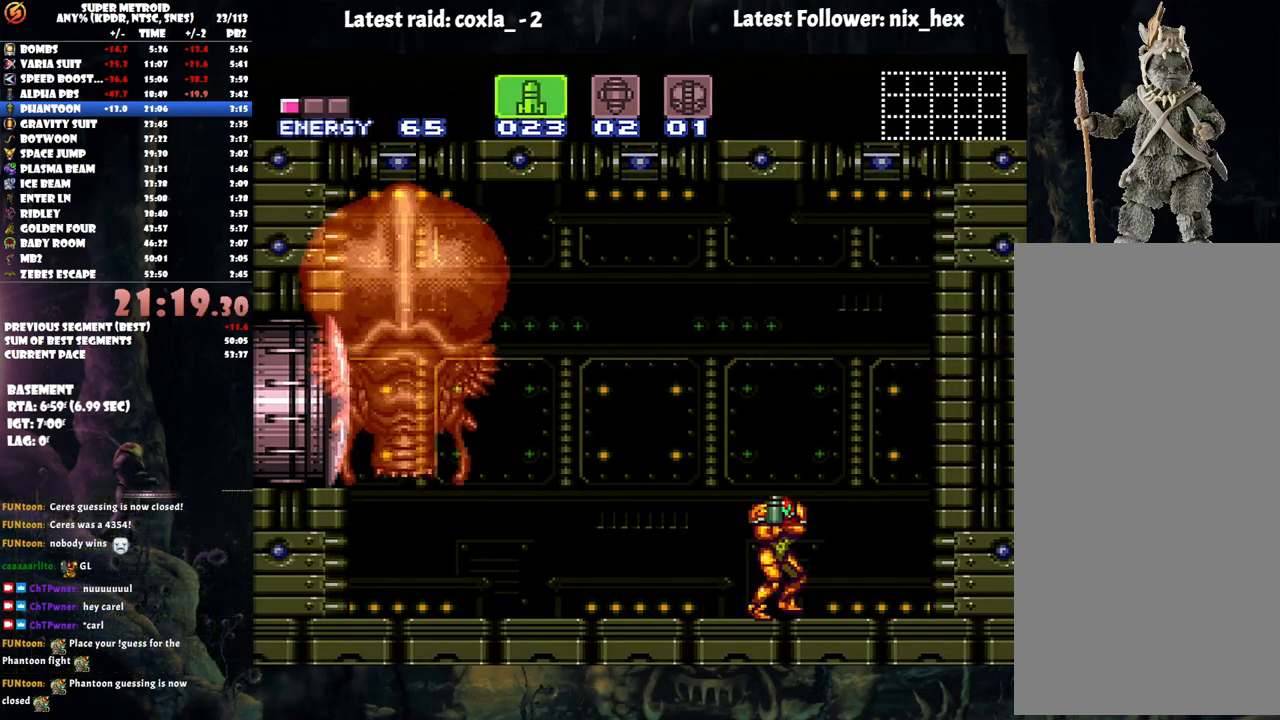
{"buttons": ["R1"], "events": [[150, "DPAD_RIGHT", "up"], [200, "DPAD_LEFT", "down"], [317, "DPAD_LEFT", "up"]]}
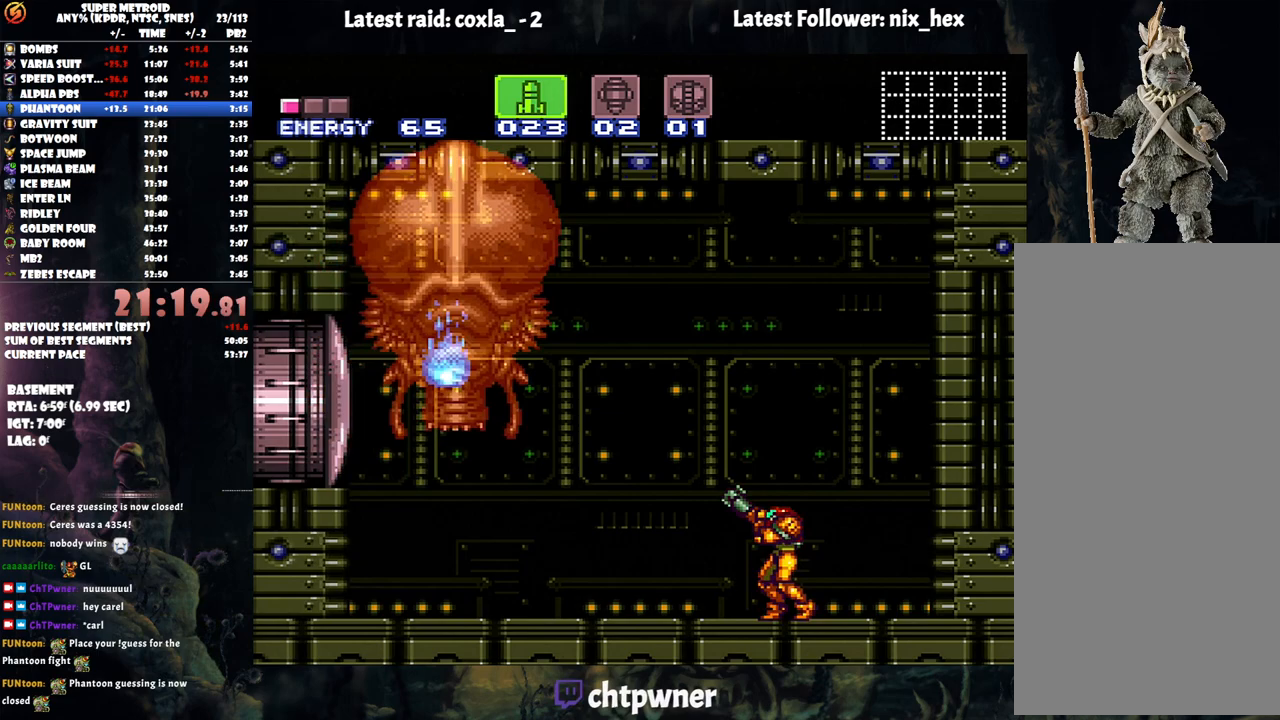
{"buttons": ["R1"], "events": [[100, "Y", "down"], [217, "Y", "up"]]}
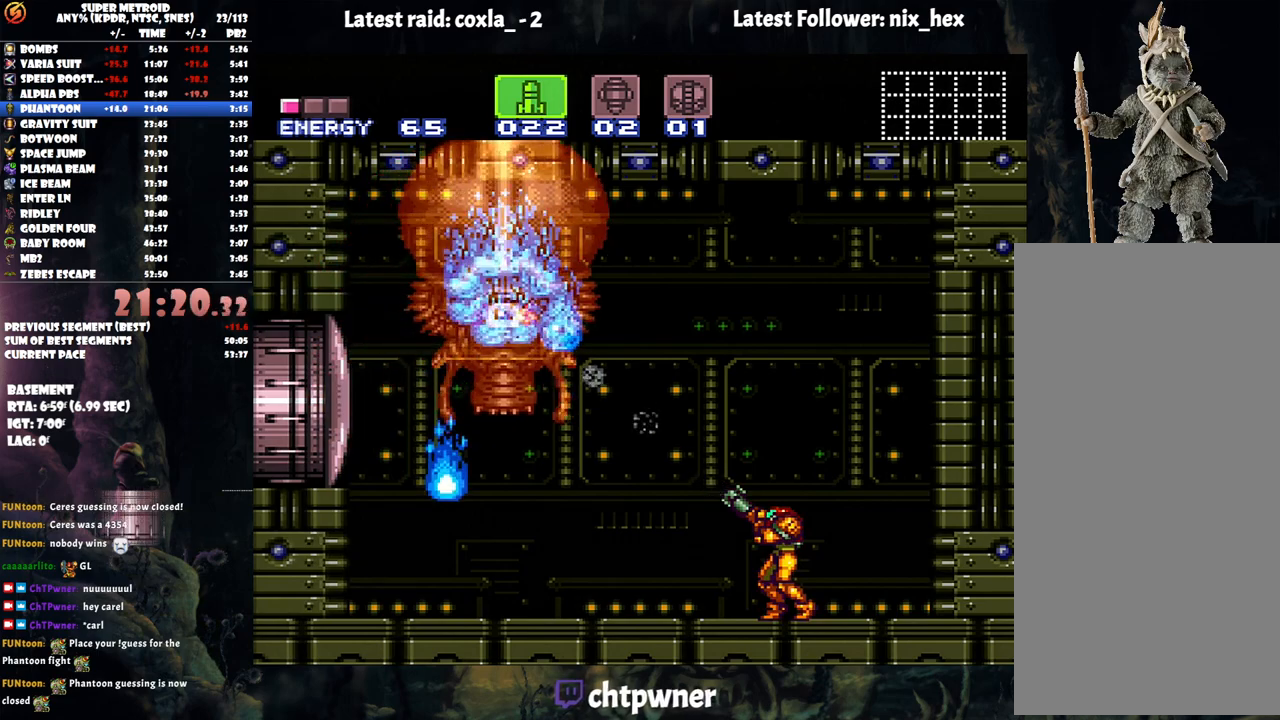
{"buttons": [], "events": [[67, "Y", "down"], [183, "Y", "up"], [233, "Y", "down"], [317, "Y", "up"], [433, "R1", "up"]]}
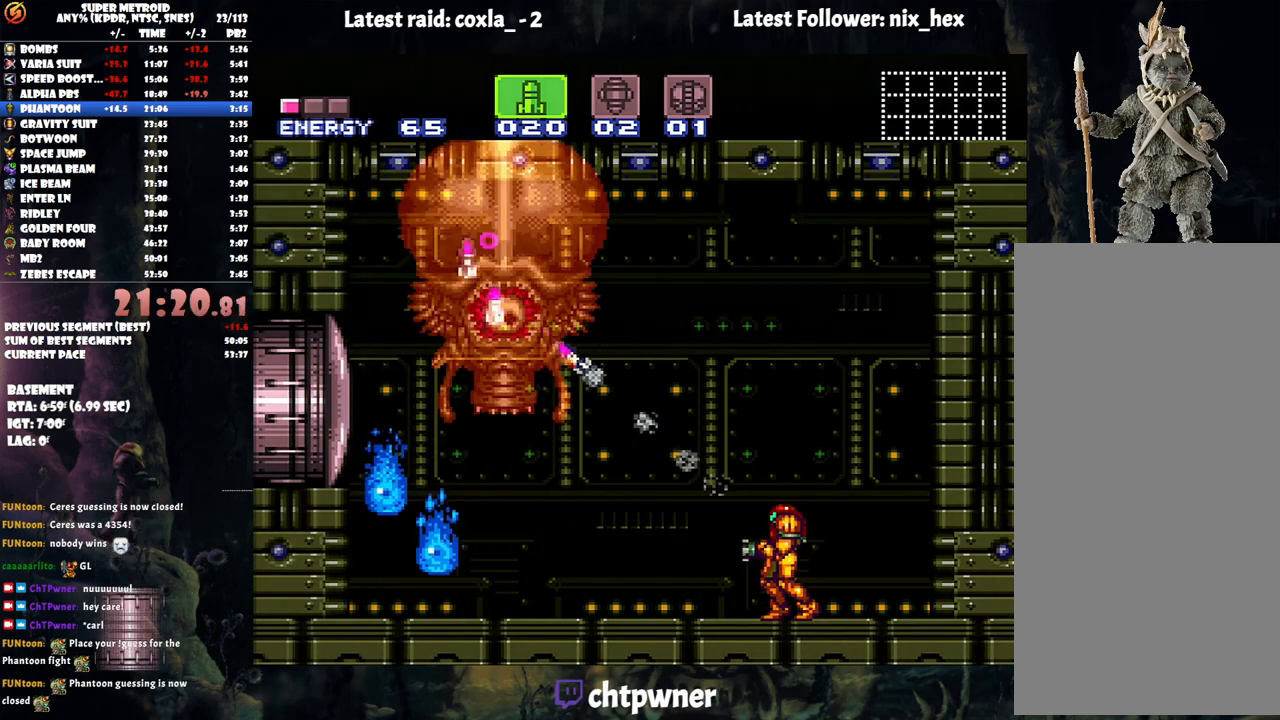
{"buttons": ["DPAD_LEFT"], "events": [[67, "A", "down"], [67, "DPAD_RIGHT", "down"], [417, "A", "up"], [417, "DPAD_LEFT", "down"], [417, "DPAD_RIGHT", "up"]]}
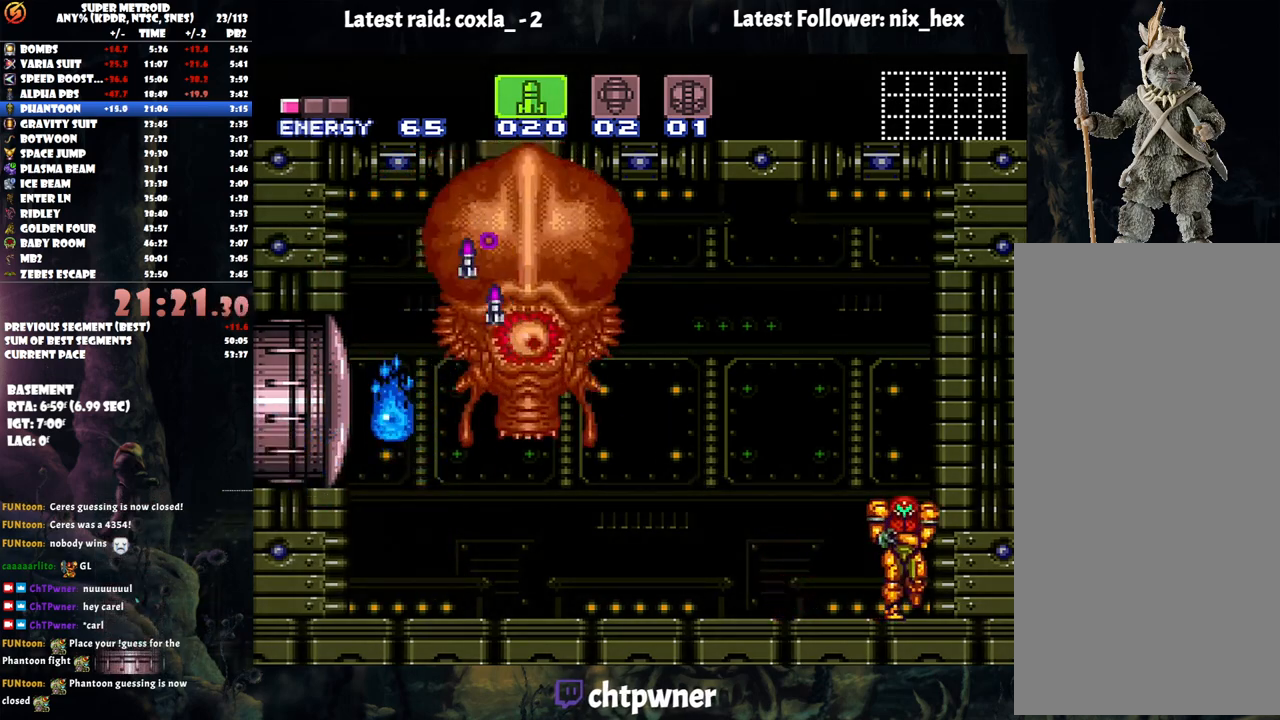
{"buttons": [], "events": [[50, "DPAD_LEFT", "up"], [100, "Y", "down"], [167, "Y", "up"], [233, "Y", "down"], [317, "Y", "up"]]}
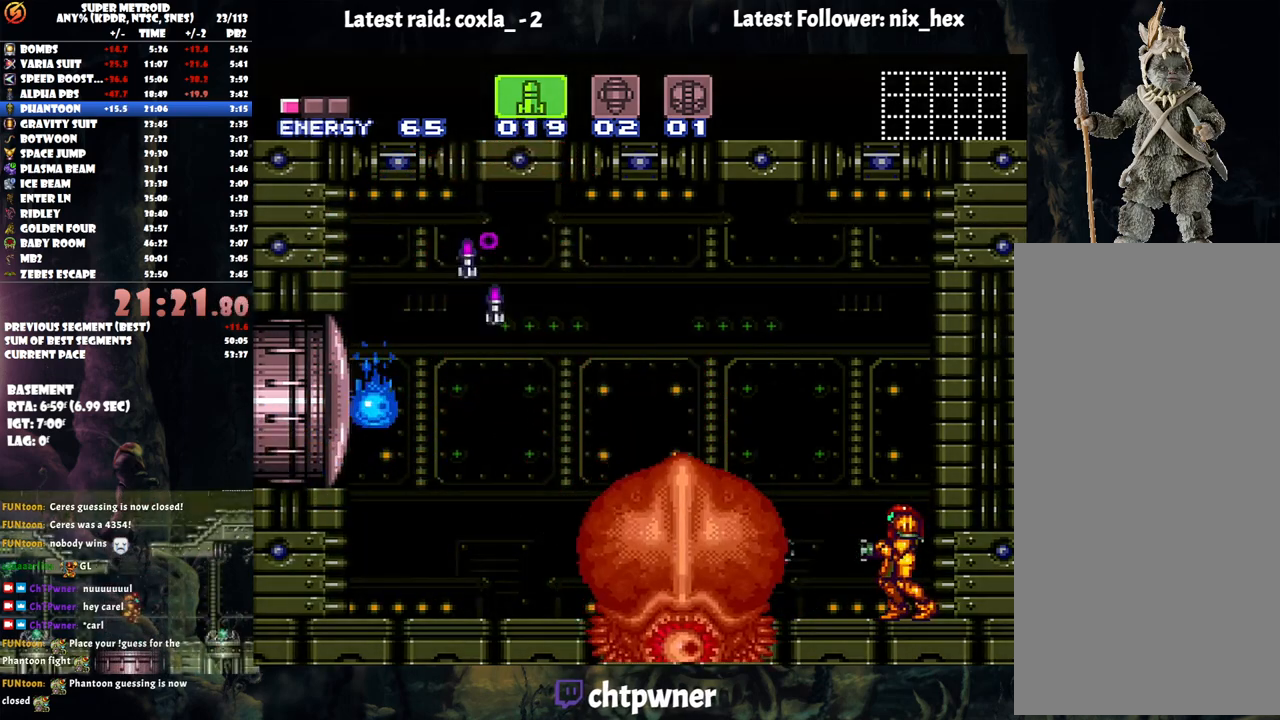
{"buttons": [], "events": [[267, "Y", "down"], [367, "Y", "up"]]}
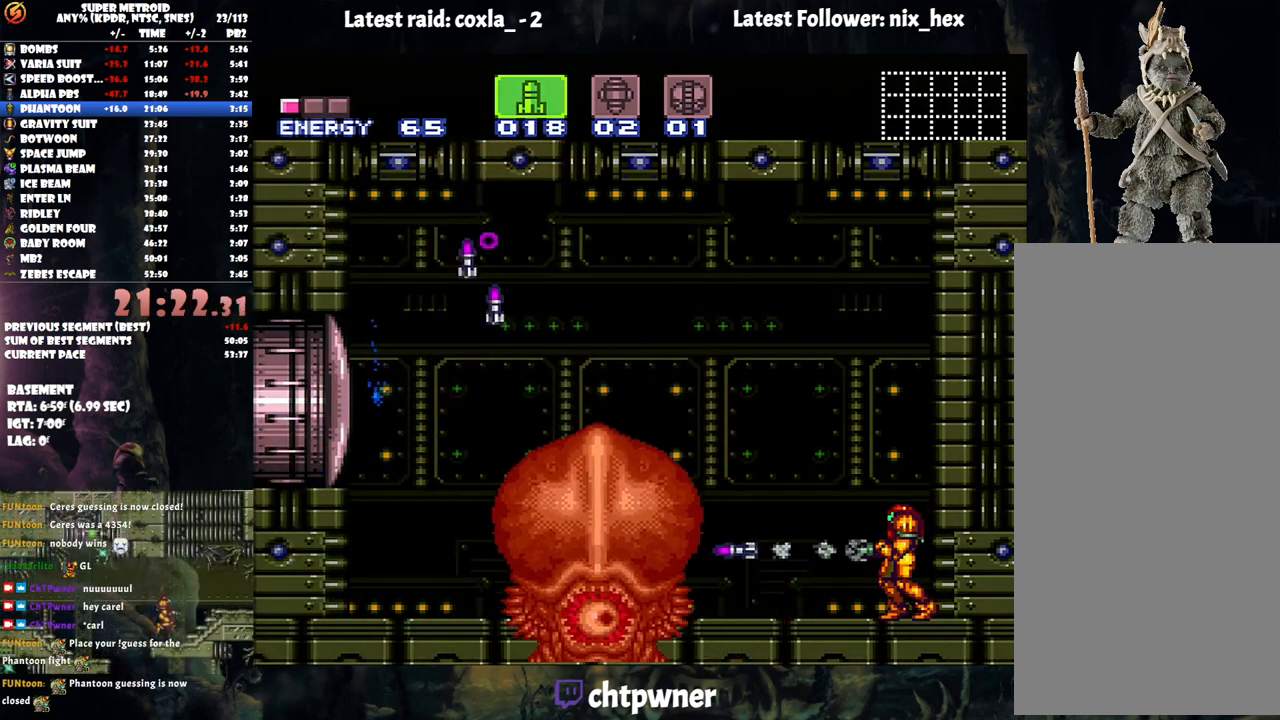
{"buttons": [], "events": [[50, "B", "down"], [317, "B", "up"], [367, "X", "down"], [467, "X", "up"]]}
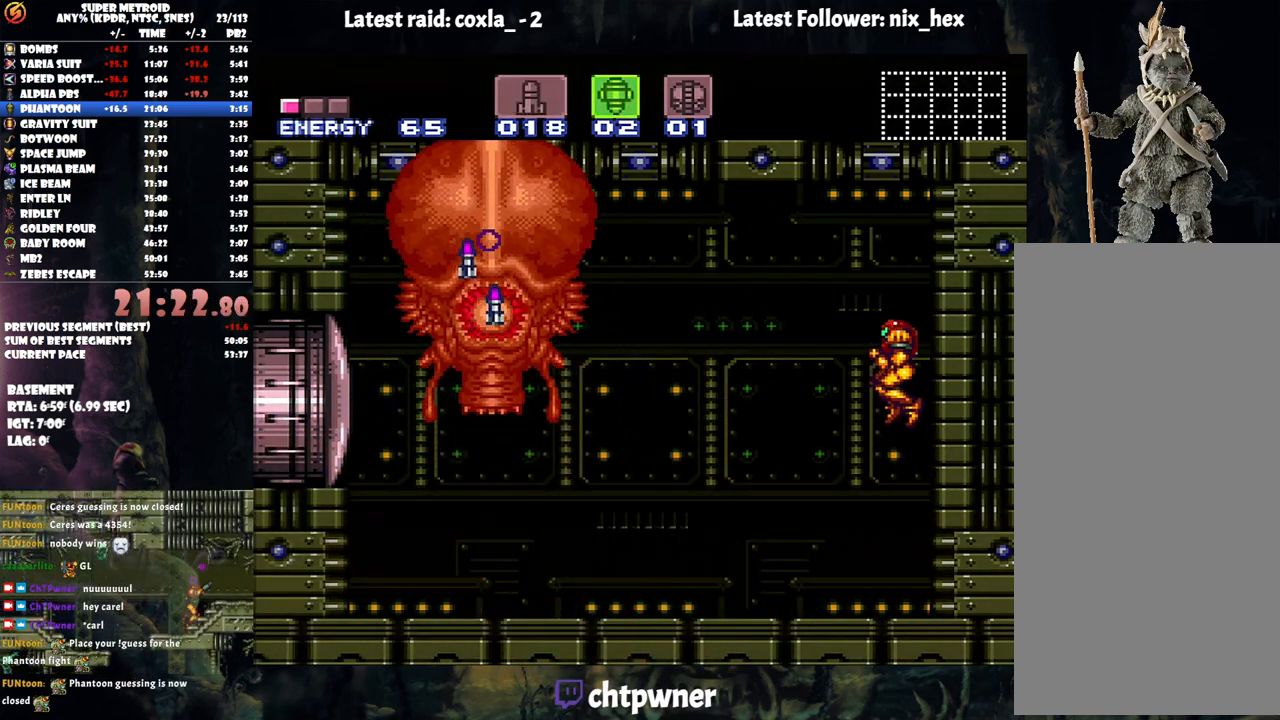
{"buttons": ["A", "SELECT"], "events": [[67, "Y", "down"], [133, "Y", "up"], [400, "A", "down"], [417, "SELECT", "down"]]}
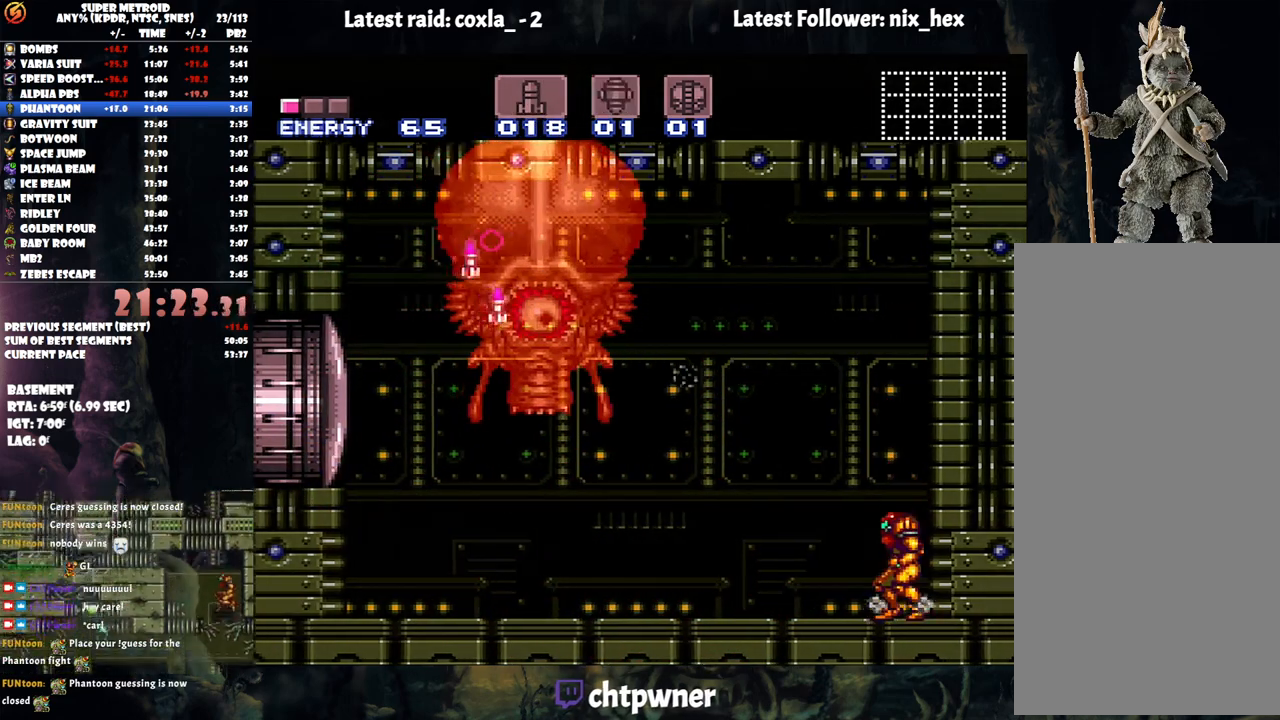
{"buttons": ["A", "B", "DPAD_LEFT"], "events": [[33, "SELECT", "up"], [117, "DPAD_LEFT", "down"], [467, "B", "down"]]}
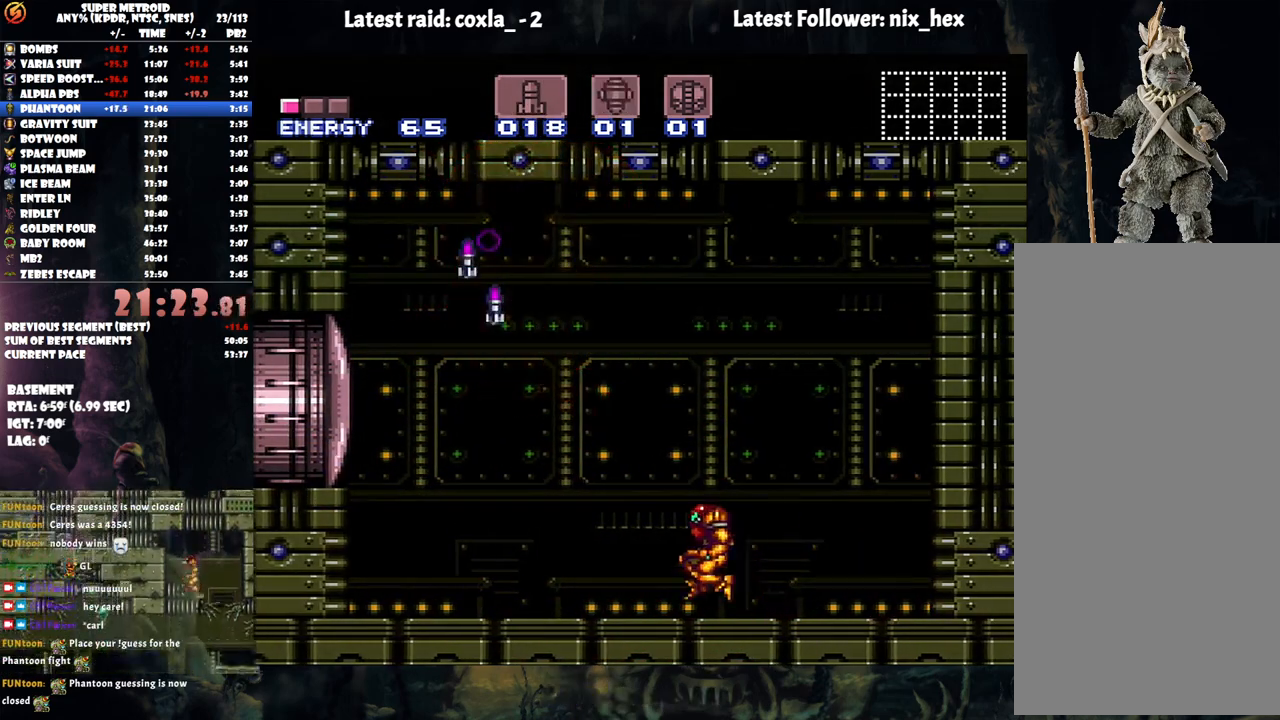
{"buttons": ["A", "DPAD_RIGHT"], "events": [[283, "DPAD_LEFT", "up"], [300, "B", "up"], [383, "DPAD_RIGHT", "down"]]}
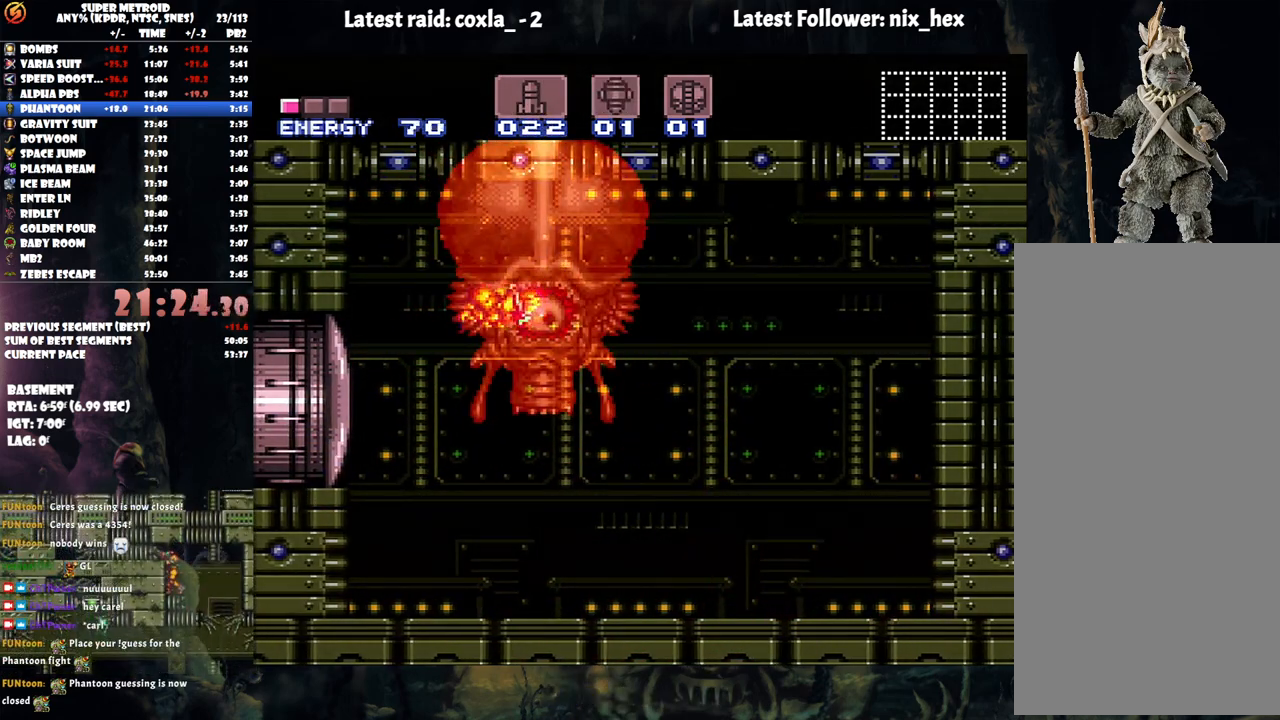
{"buttons": ["A", "DPAD_LEFT"], "events": [[283, "DPAD_RIGHT", "up"], [400, "DPAD_LEFT", "down"]]}
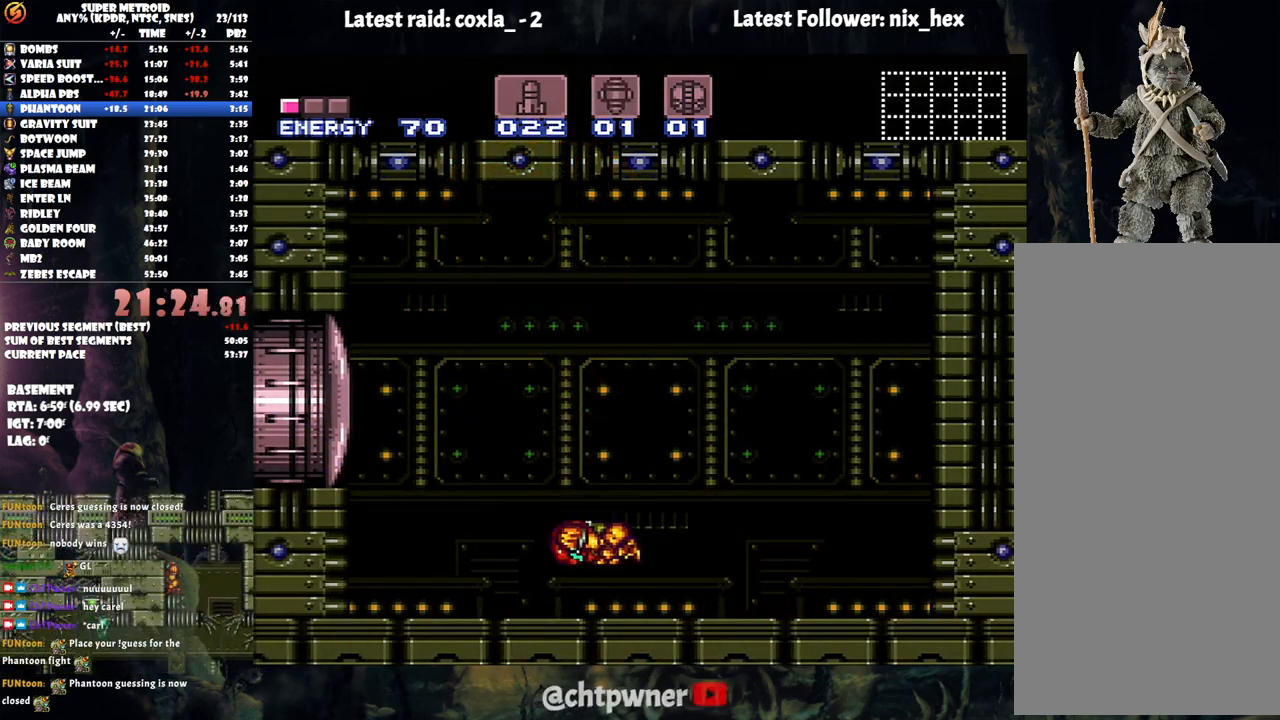
{"buttons": [], "events": [[50, "DPAD_LEFT", "up"], [67, "A", "up"], [167, "DPAD_RIGHT", "down"], [267, "DPAD_RIGHT", "up"]]}
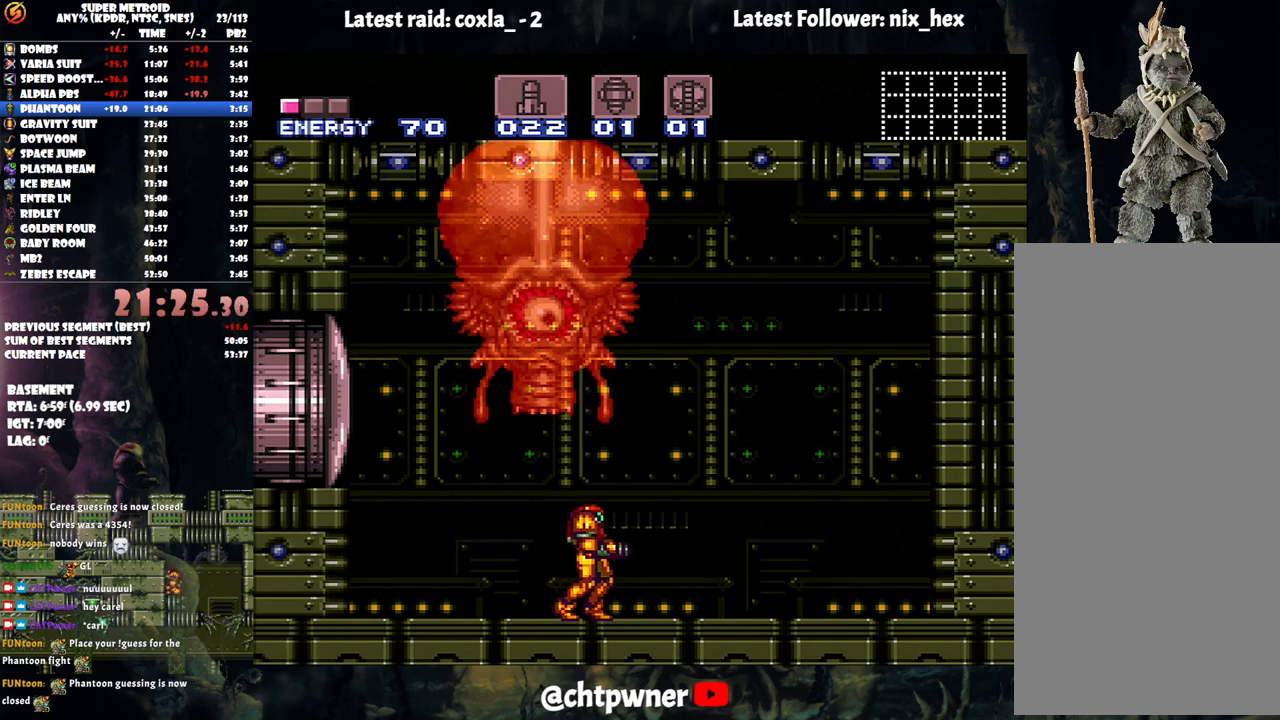
{"buttons": ["A", "DPAD_LEFT"], "events": [[350, "A", "down"], [383, "DPAD_LEFT", "down"]]}
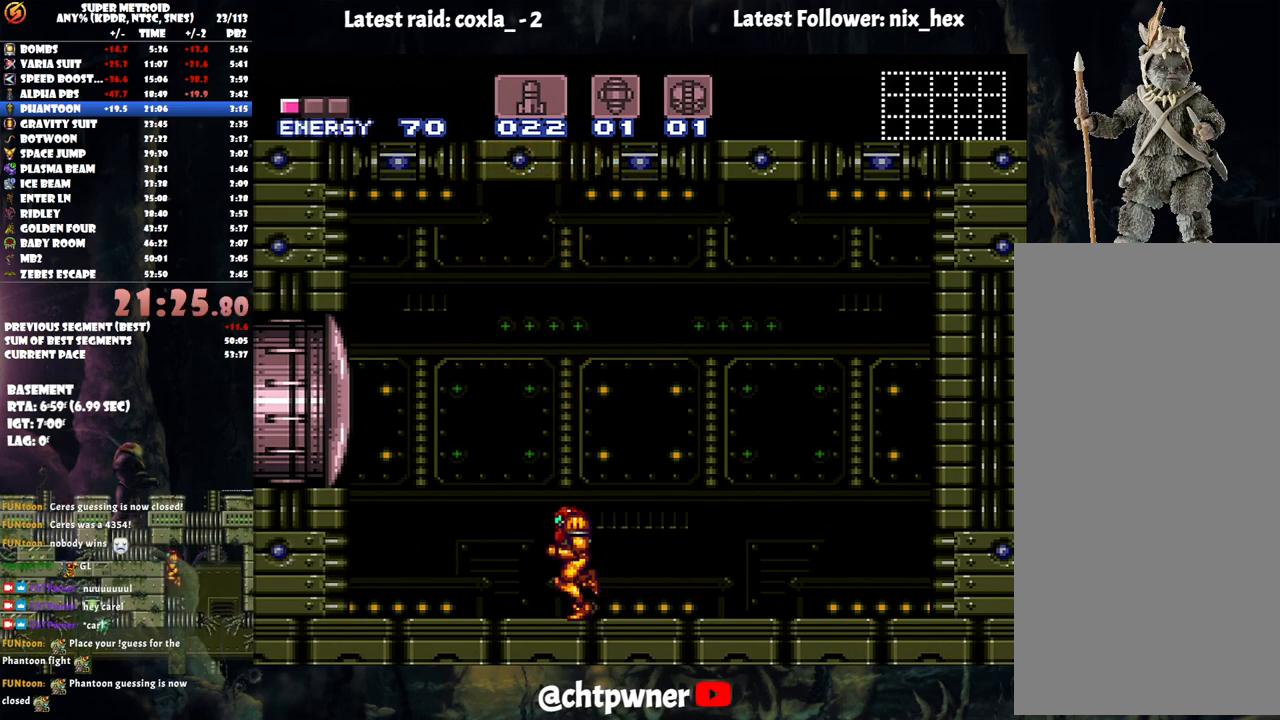
{"buttons": [], "events": [[150, "DPAD_LEFT", "up"], [233, "DPAD_RIGHT", "down"], [250, "A", "up"], [350, "DPAD_RIGHT", "up"]]}
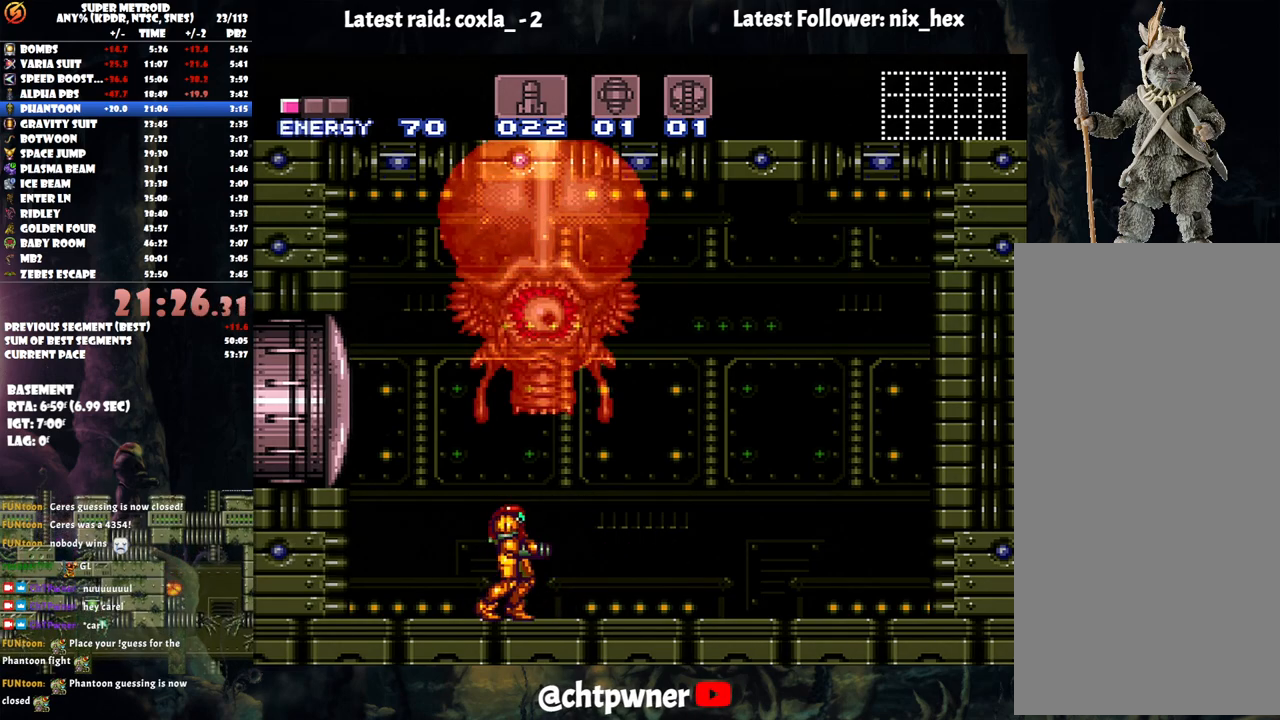
{"buttons": [], "events": []}
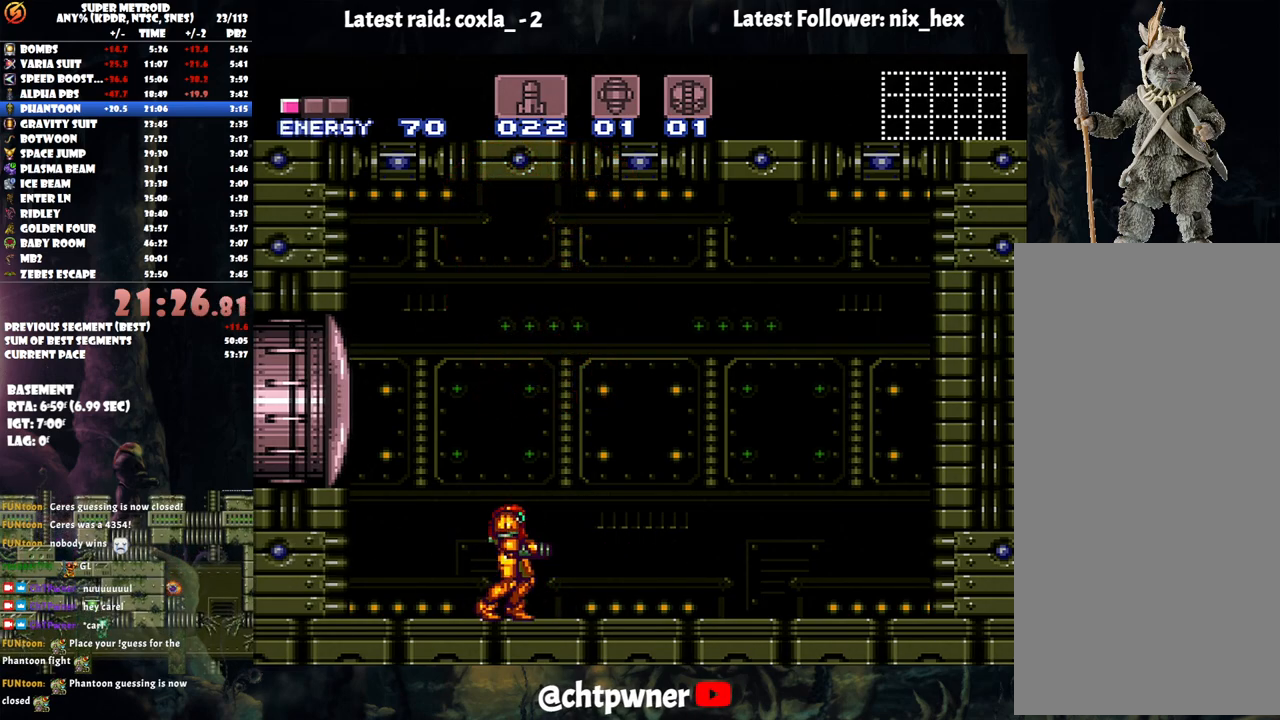
{"buttons": [], "events": []}
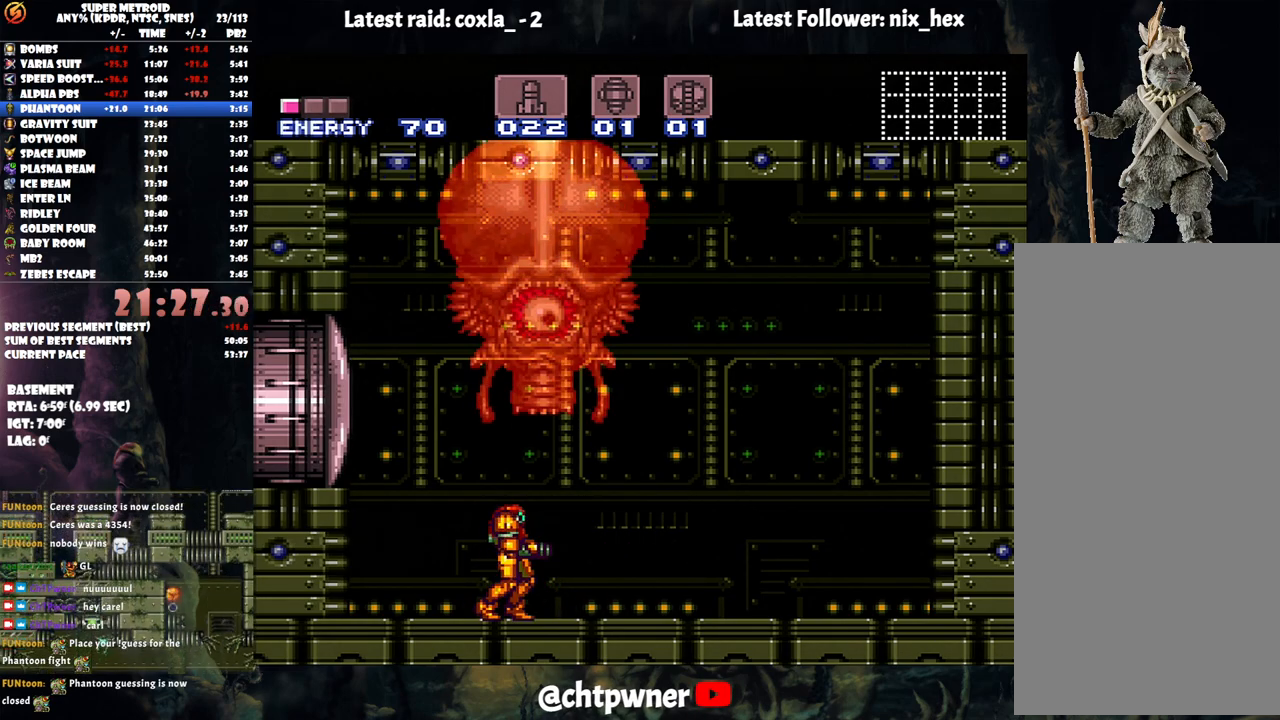
{"buttons": [], "events": []}